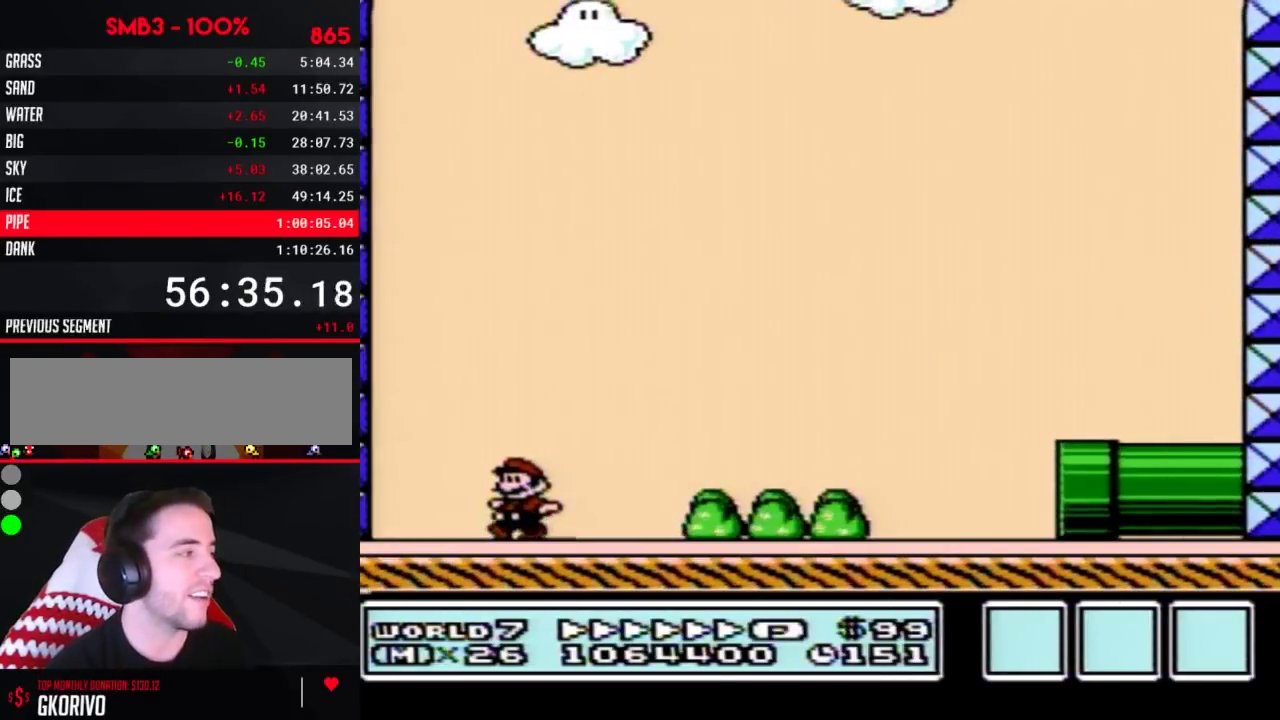
Gameplay with a controller (Nintendo layout); each line is a JSON object with the inputs held at the frame after it. "events" lists button and stick changes between this image and that frame as [ms after this image, input, new state], when the widget could be followed in between. Not read: L3 R3.
{"buttons": ["B", "DPAD_RIGHT"], "events": [[100, "A", "down"], [134, "DPAD_LEFT", "up"], [167, "DPAD_RIGHT", "down"], [300, "A", "up"]]}
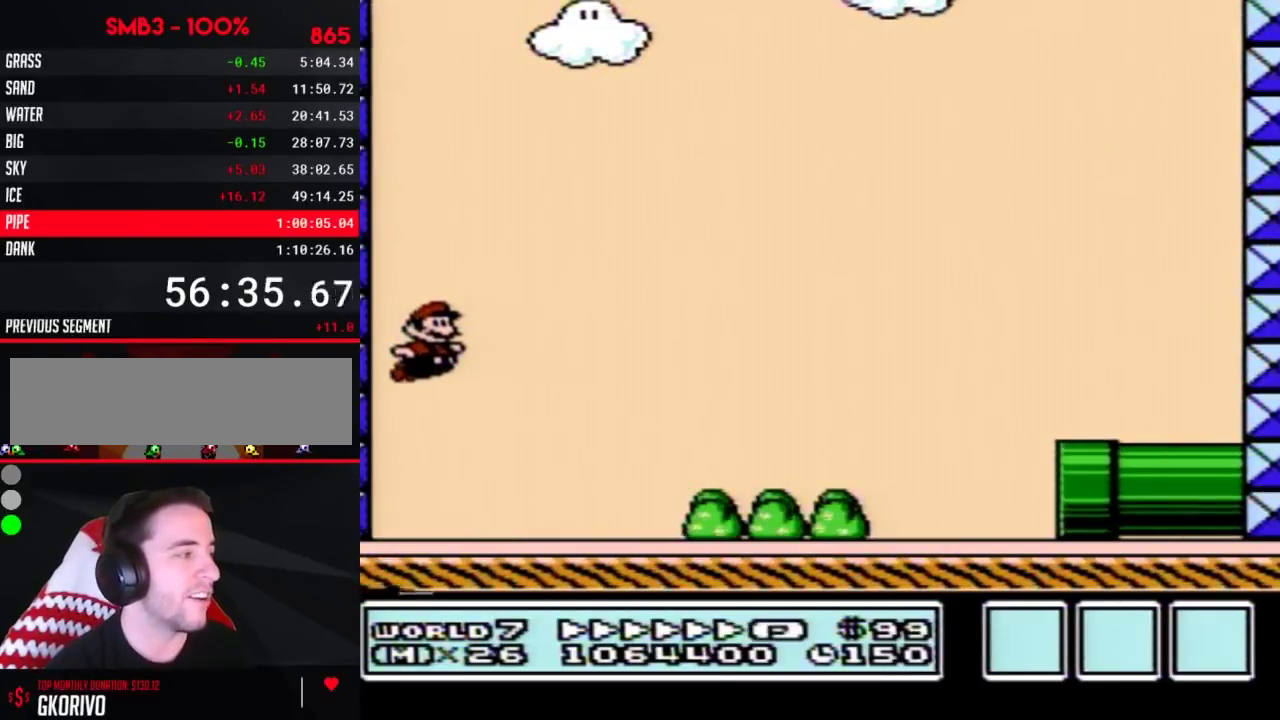
{"buttons": ["A", "B", "DPAD_RIGHT"], "events": [[350, "A", "down"]]}
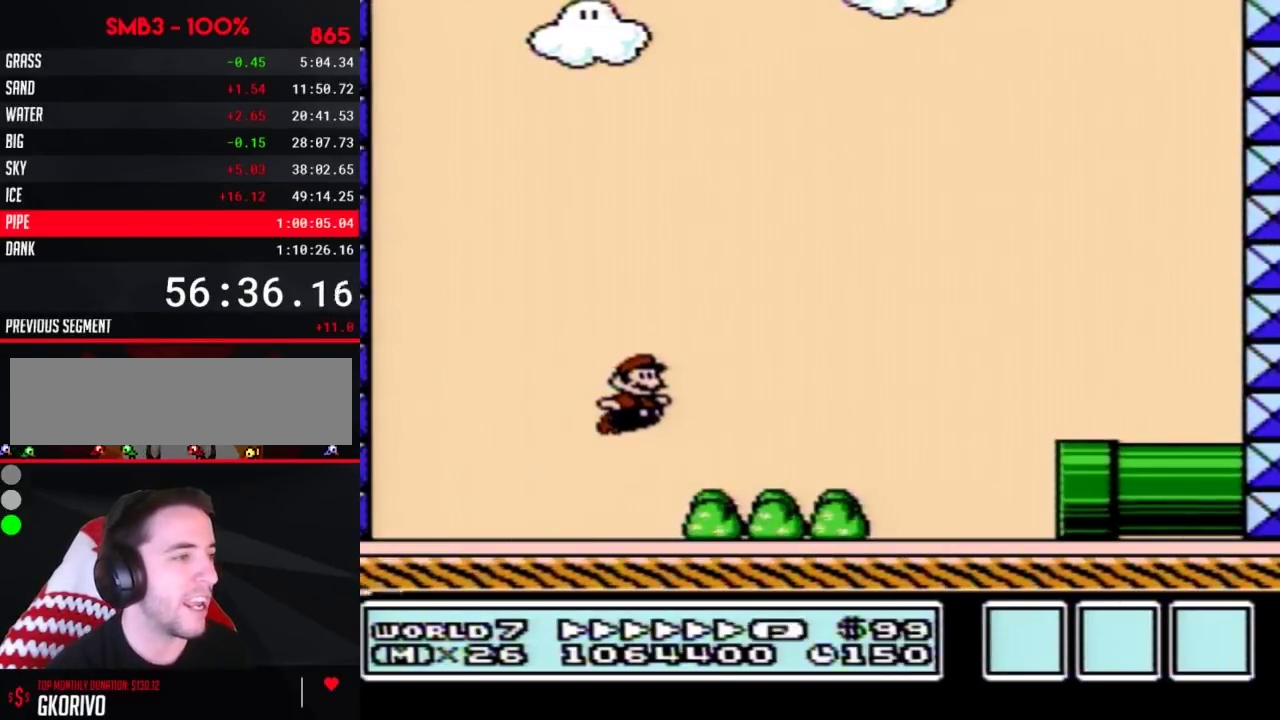
{"buttons": ["B", "DPAD_DOWN", "DPAD_RIGHT"], "events": [[134, "A", "up"], [451, "DPAD_DOWN", "down"]]}
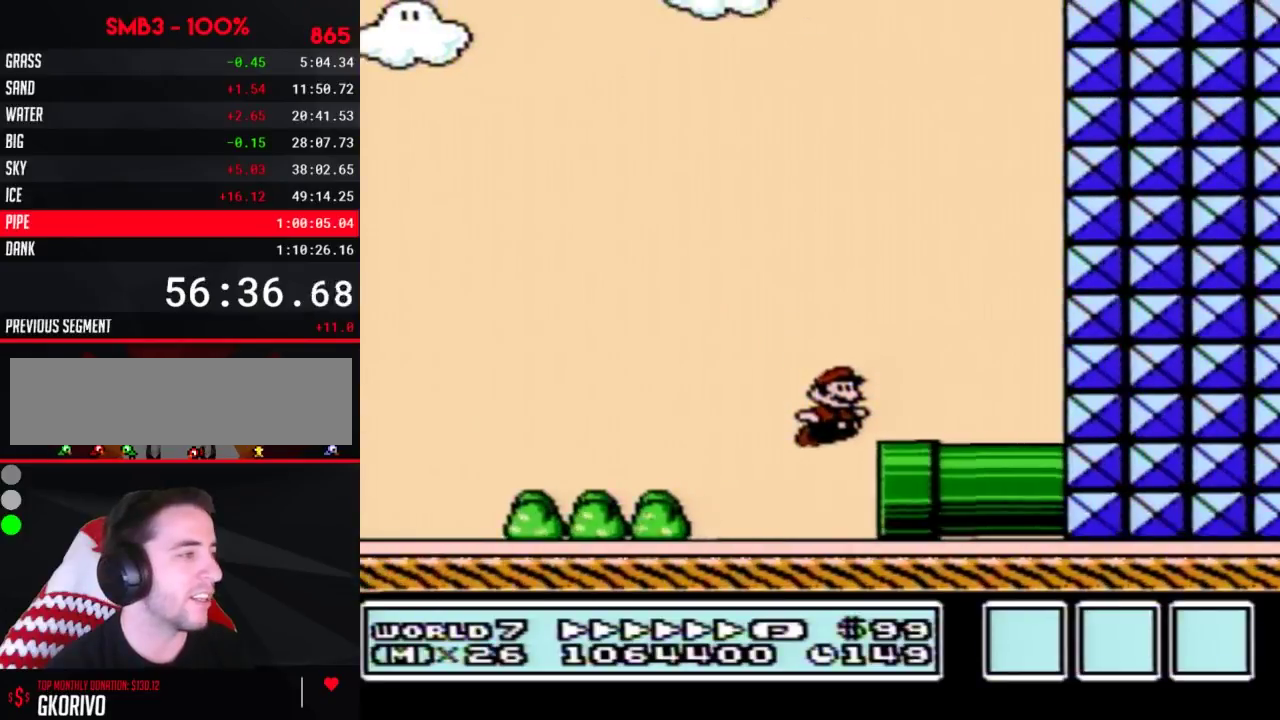
{"buttons": ["B", "DPAD_LEFT"], "events": [[83, "DPAD_DOWN", "up"], [83, "DPAD_RIGHT", "up"], [100, "DPAD_LEFT", "down"]]}
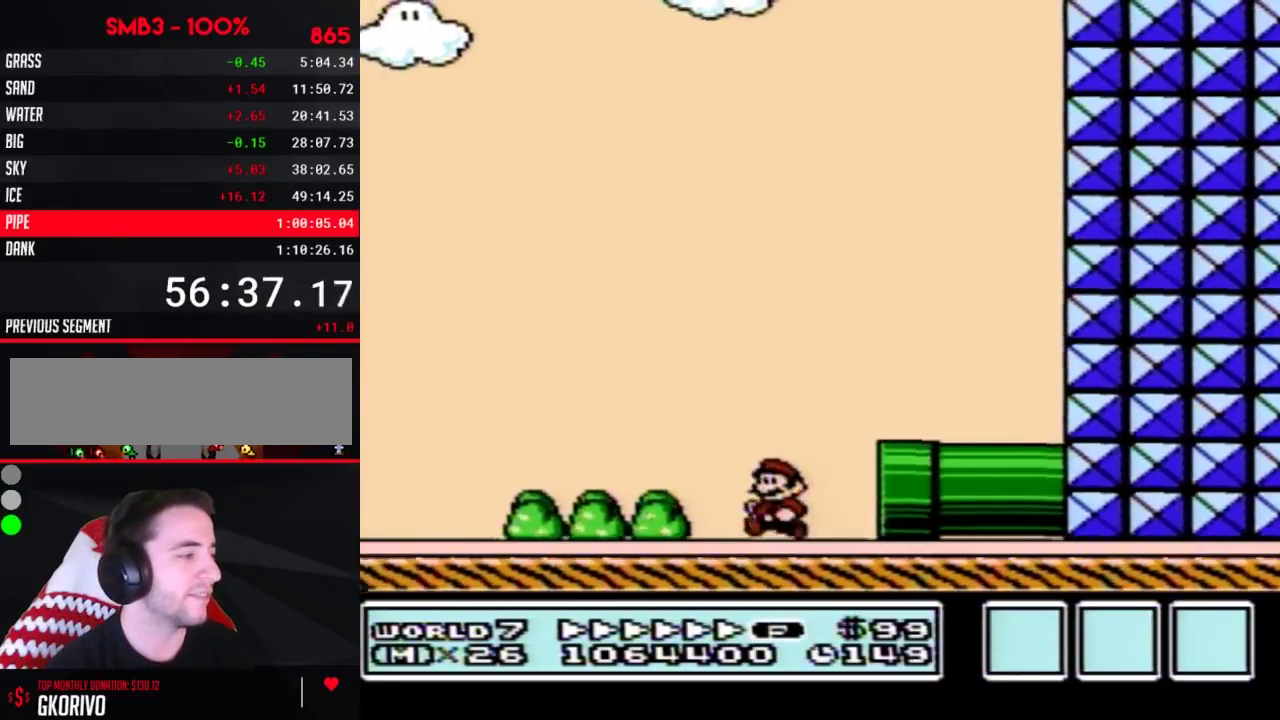
{"buttons": ["B", "DPAD_LEFT"], "events": []}
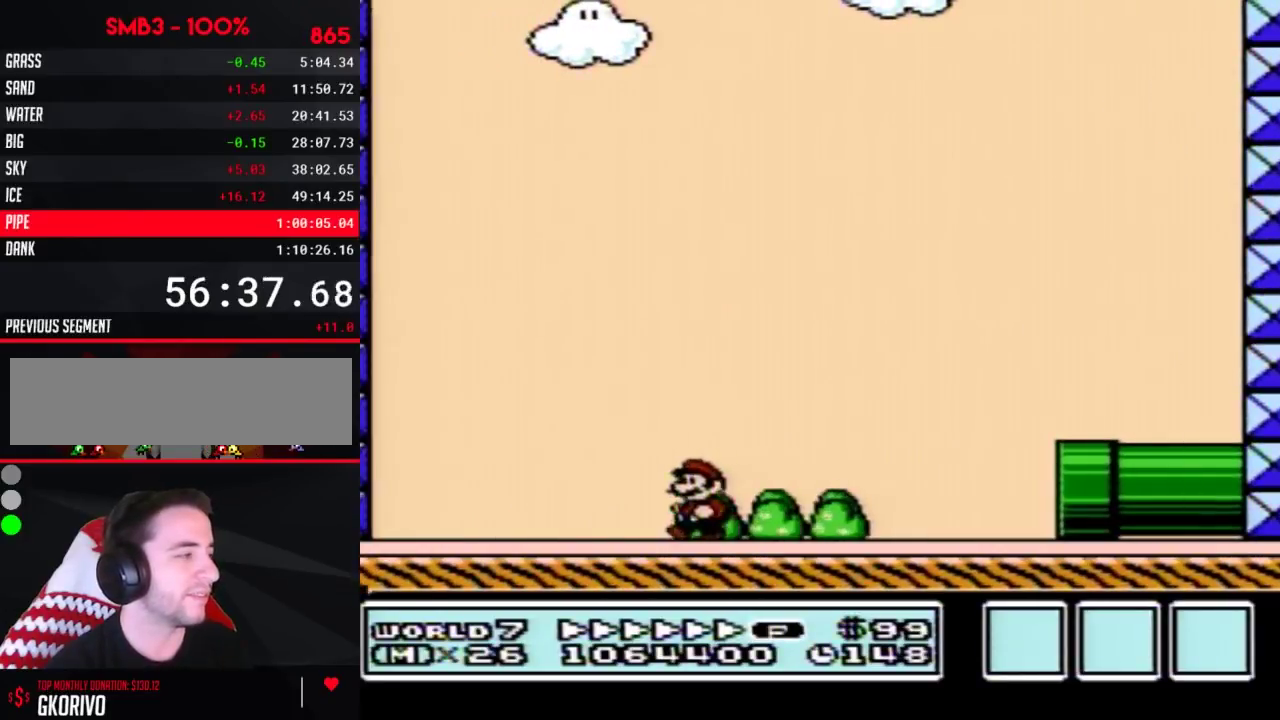
{"buttons": ["A", "B", "DPAD_RIGHT"], "events": [[417, "A", "down"], [450, "DPAD_LEFT", "up"], [450, "DPAD_RIGHT", "down"]]}
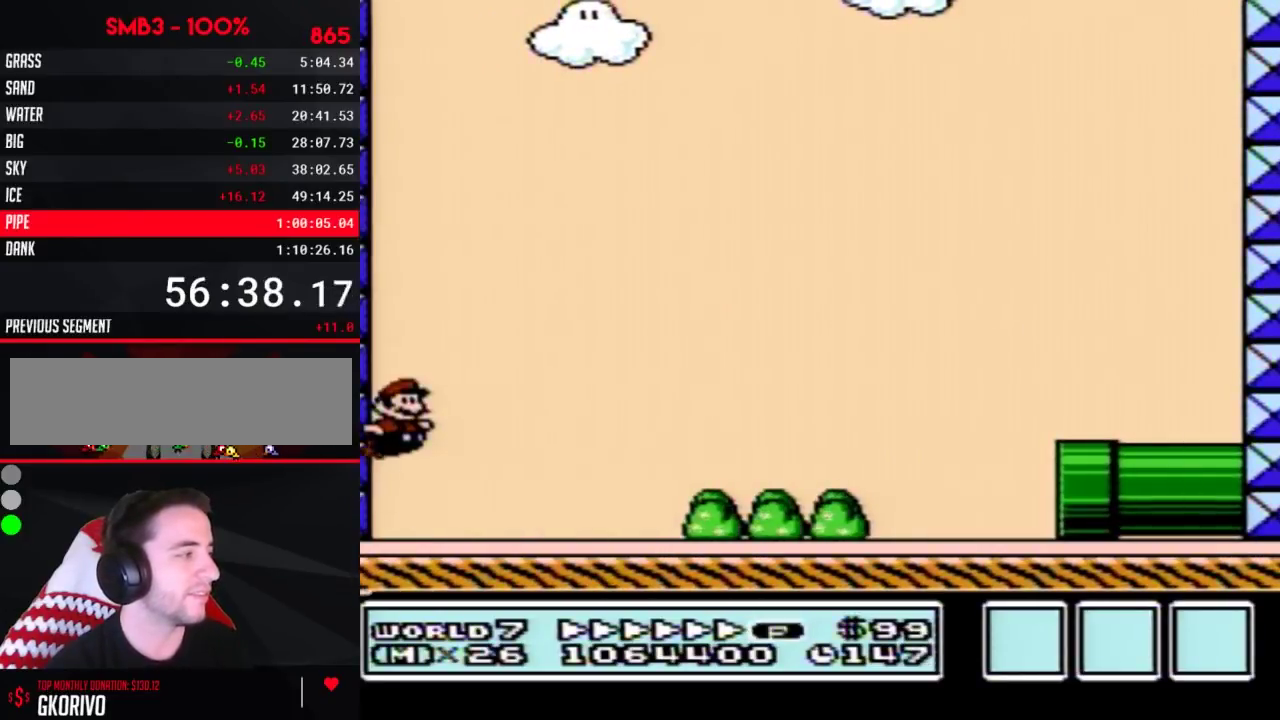
{"buttons": ["B", "DPAD_RIGHT"], "events": [[100, "A", "up"]]}
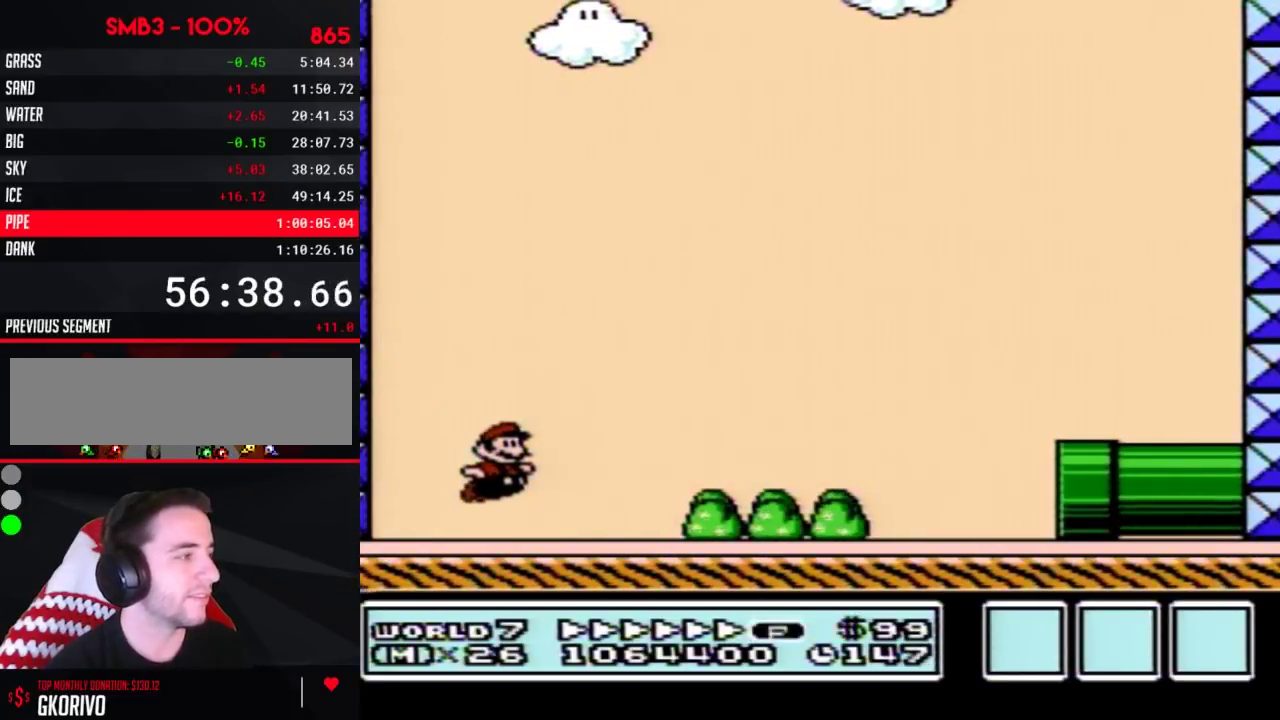
{"buttons": ["B", "DPAD_RIGHT"], "events": [[133, "A", "down"], [450, "A", "up"]]}
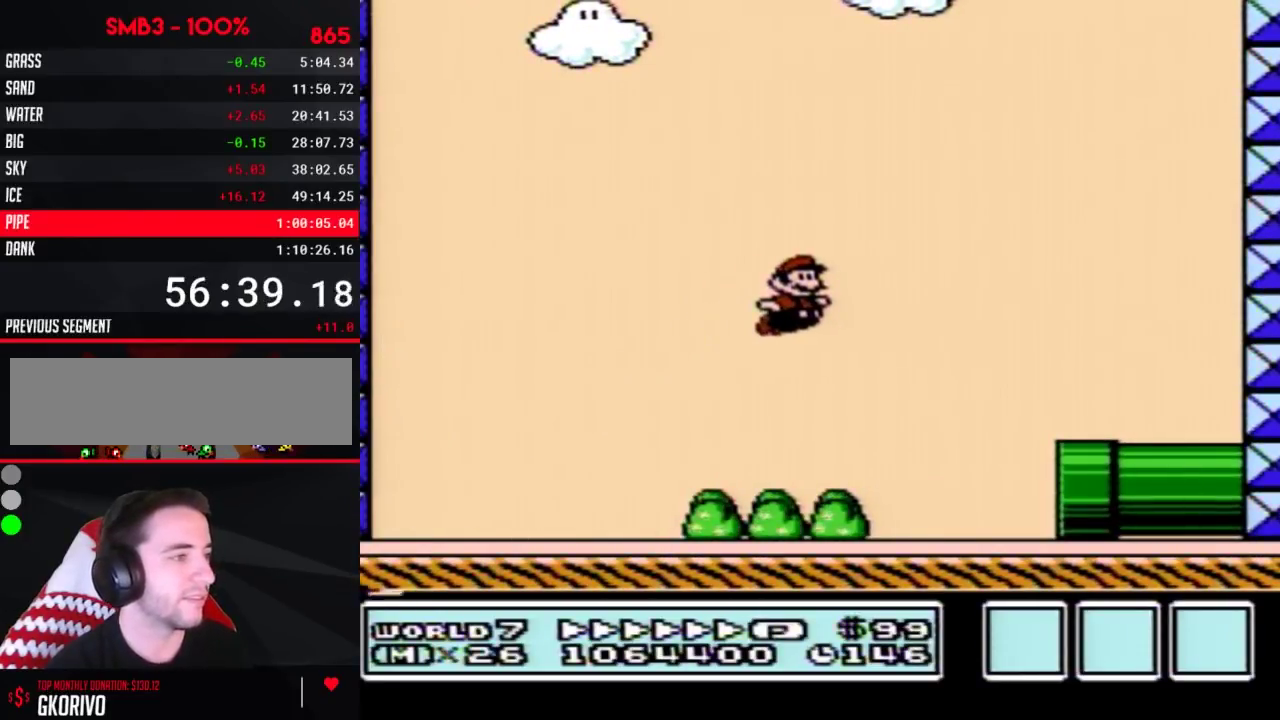
{"buttons": ["B", "DPAD_DOWN"], "events": [[234, "DPAD_DOWN", "down"], [267, "DPAD_RIGHT", "up"]]}
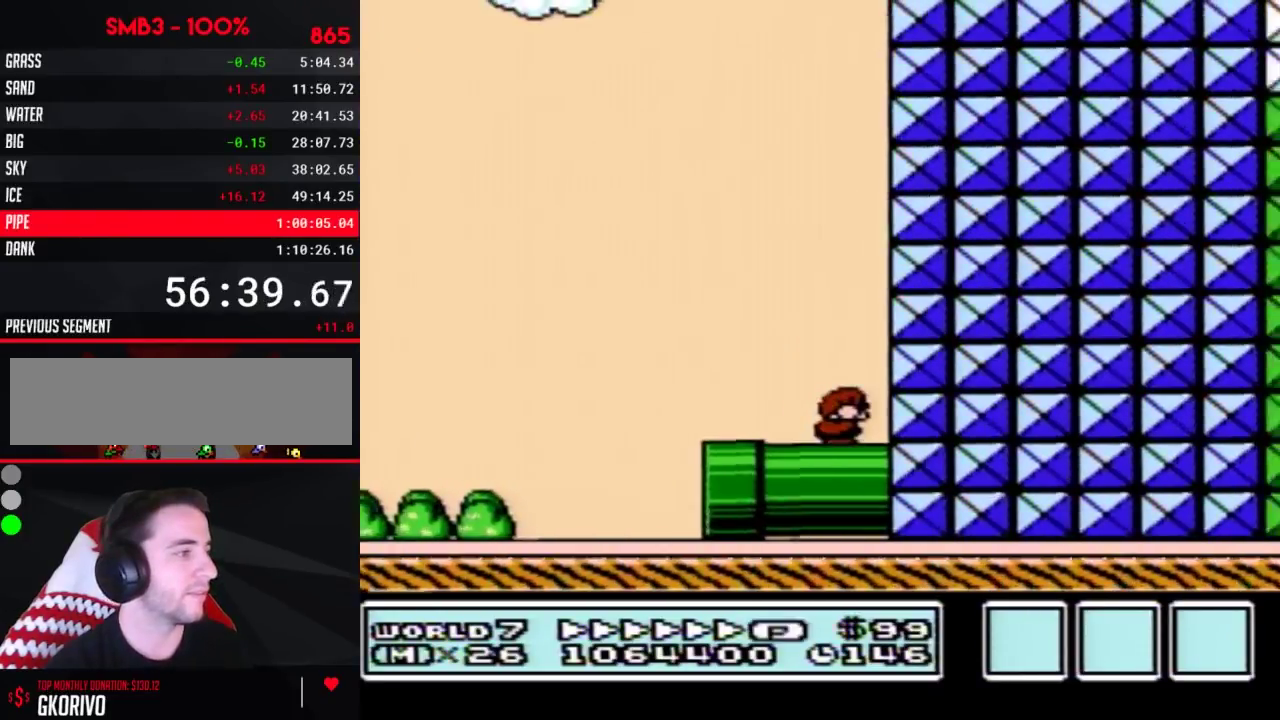
{"buttons": ["B", "DPAD_LEFT"], "events": [[100, "DPAD_DOWN", "up"], [100, "DPAD_LEFT", "down"], [133, "A", "down"], [417, "A", "up"]]}
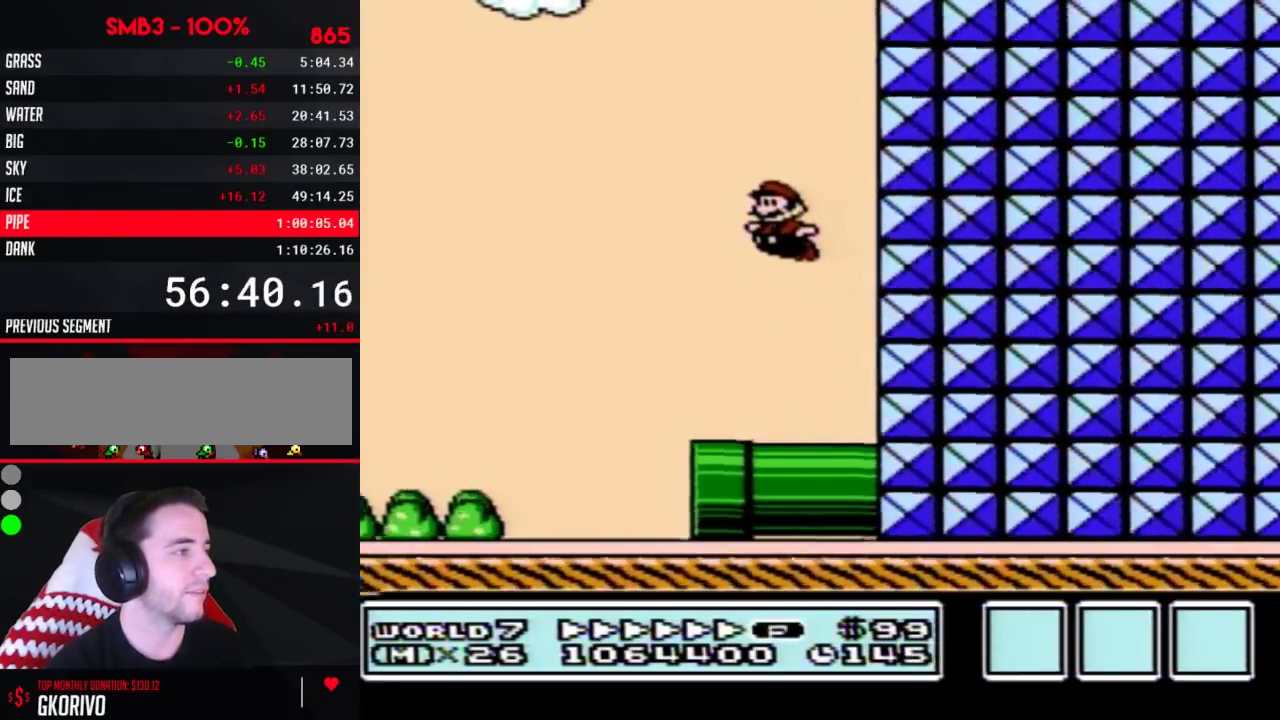
{"buttons": ["B", "DPAD_LEFT"], "events": []}
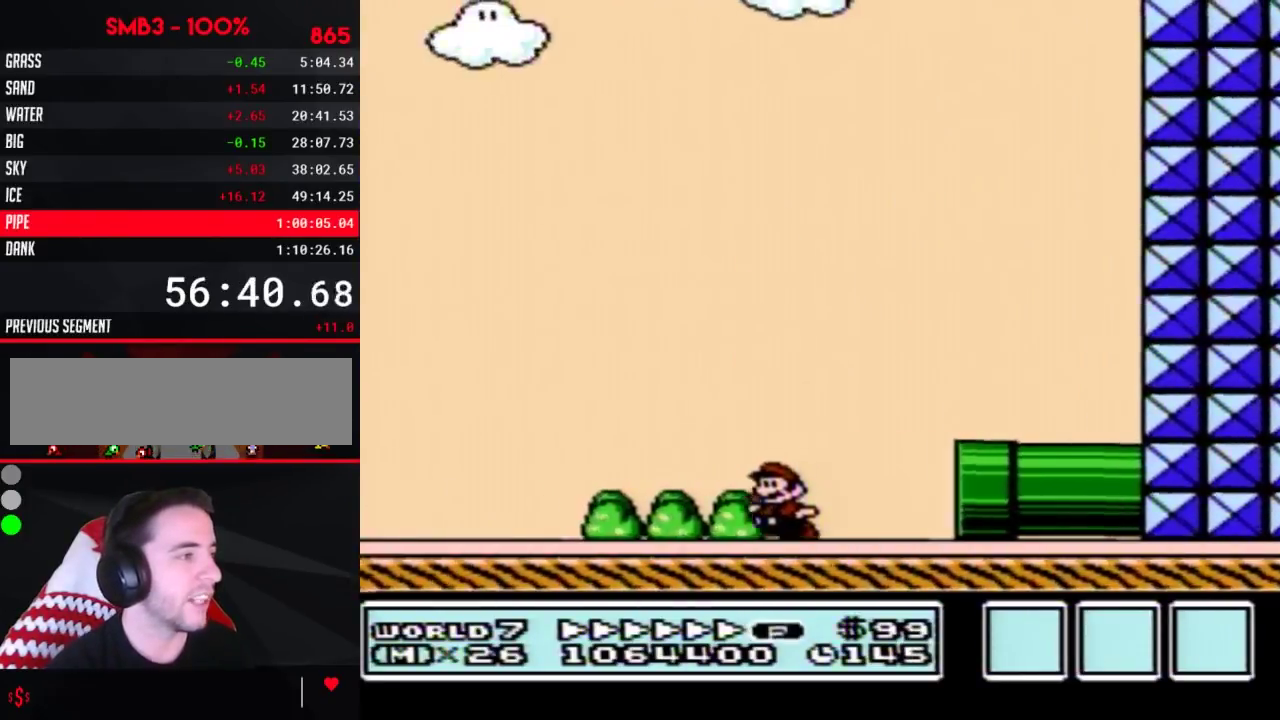
{"buttons": ["B", "DPAD_LEFT"], "events": []}
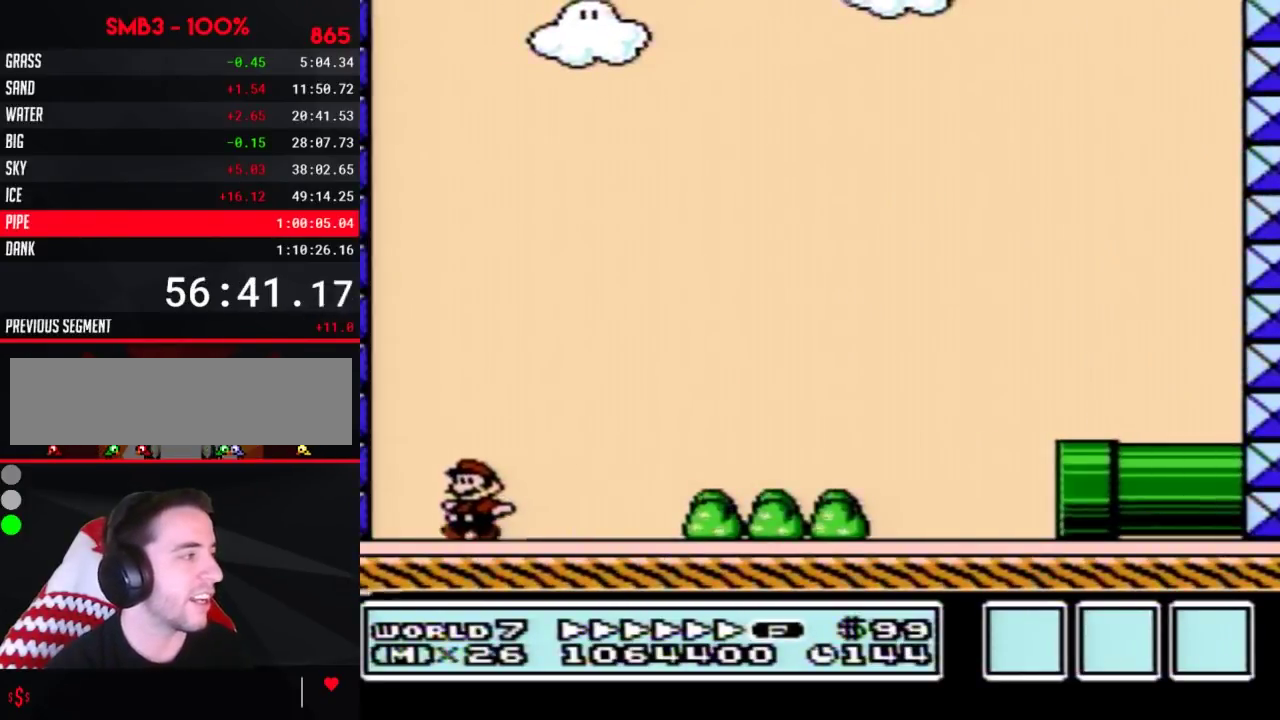
{"buttons": ["B", "DPAD_RIGHT"], "events": [[100, "A", "down"], [134, "DPAD_LEFT", "up"], [134, "DPAD_RIGHT", "down"], [234, "A", "up"]]}
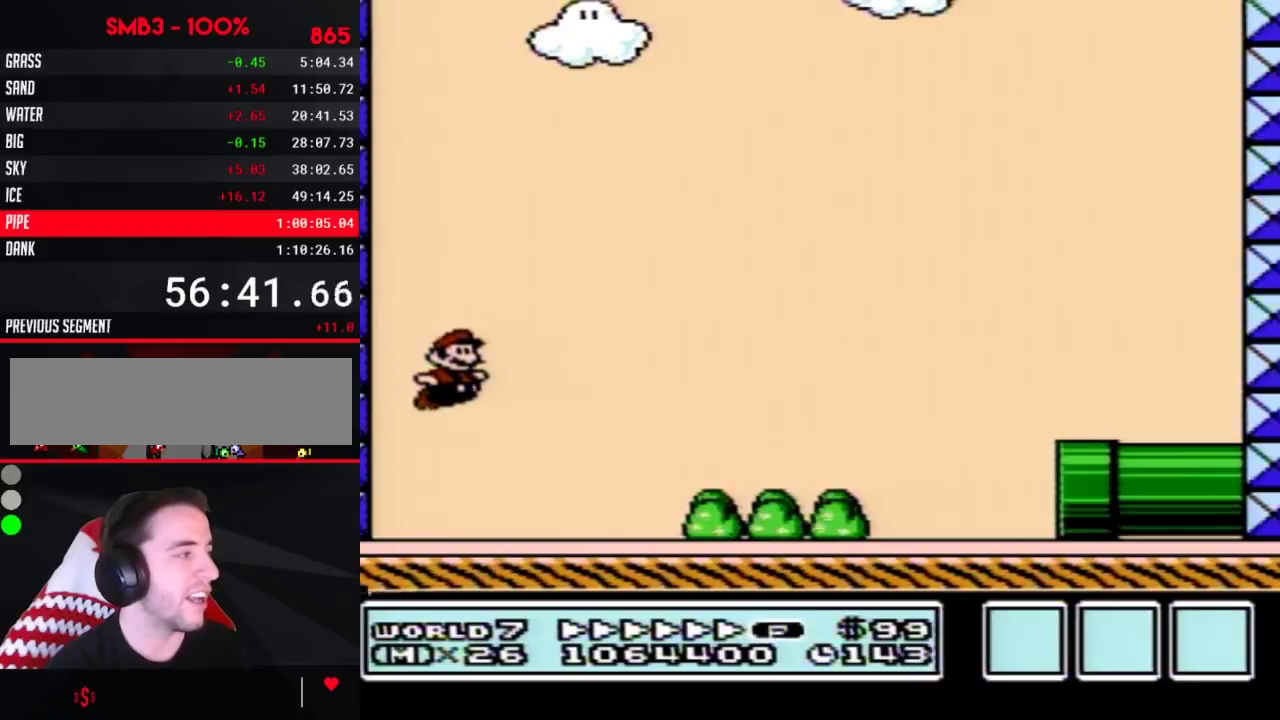
{"buttons": ["A", "B", "DPAD_RIGHT"], "events": [[300, "A", "down"]]}
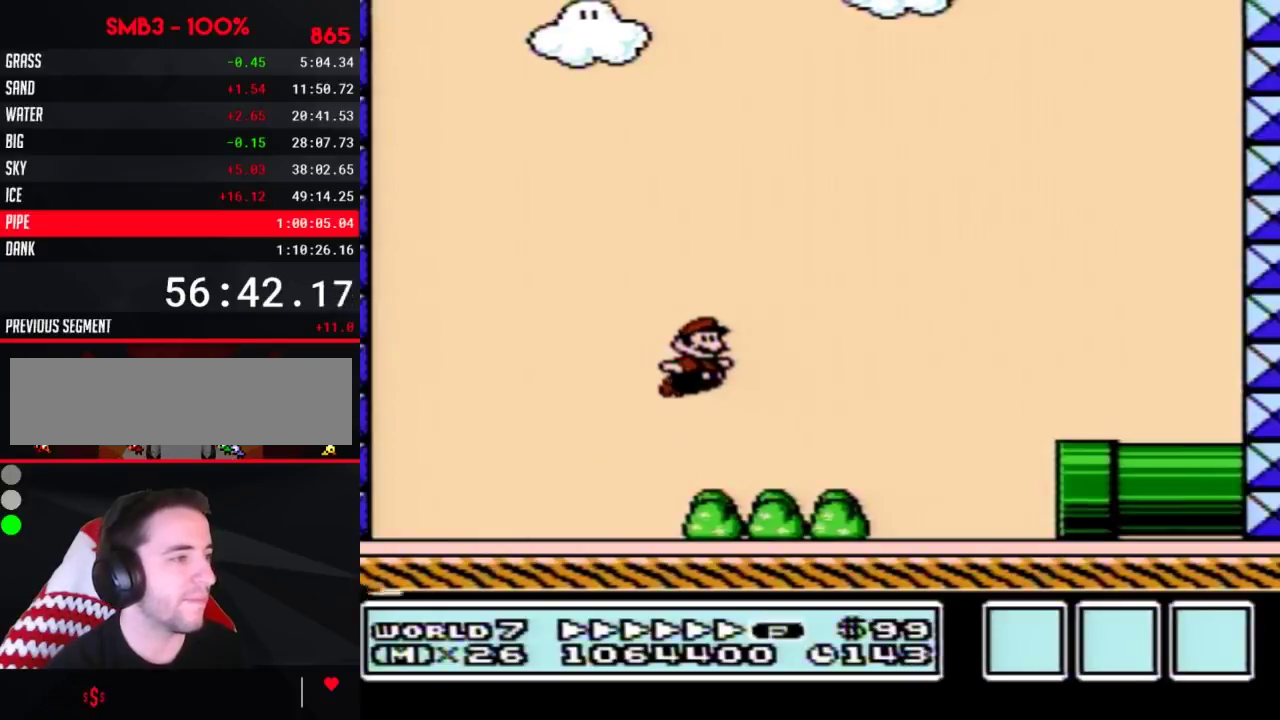
{"buttons": ["B", "DPAD_DOWN"], "events": [[100, "A", "up"], [317, "DPAD_DOWN", "down"], [350, "DPAD_RIGHT", "up"]]}
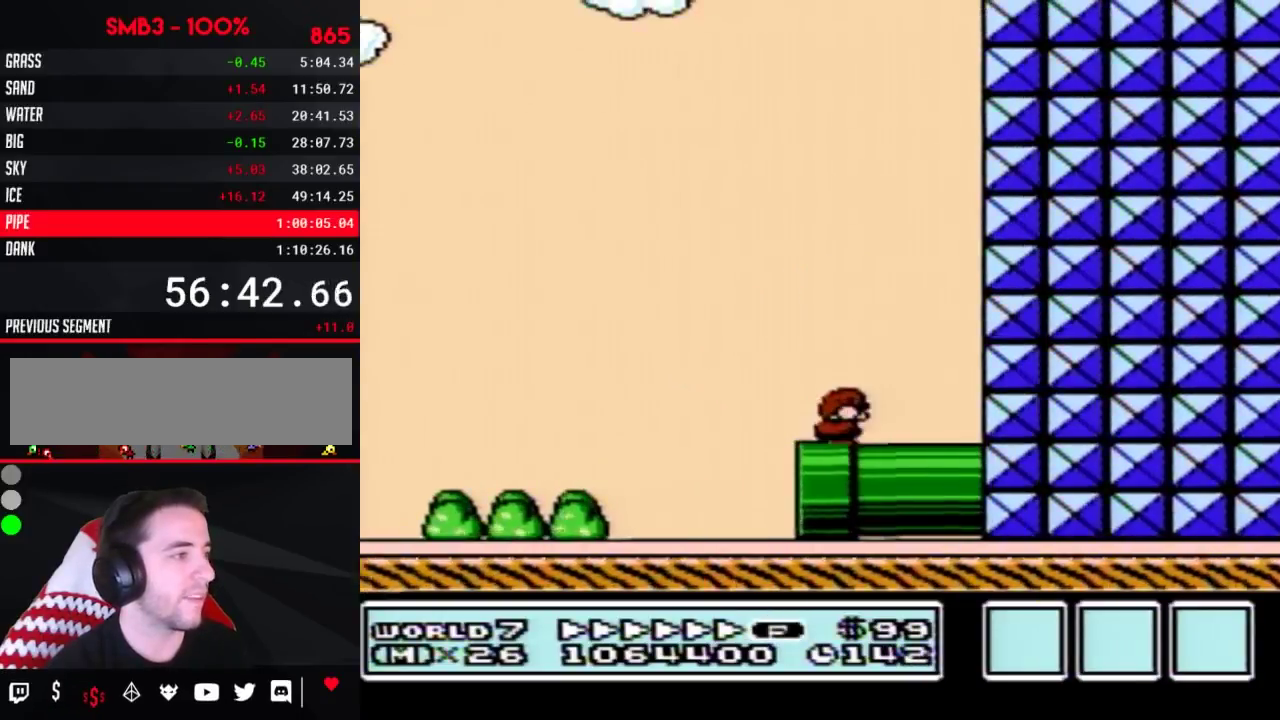
{"buttons": ["B", "DPAD_LEFT"], "events": [[100, "A", "down"], [133, "DPAD_DOWN", "up"], [133, "DPAD_LEFT", "down"], [483, "A", "up"]]}
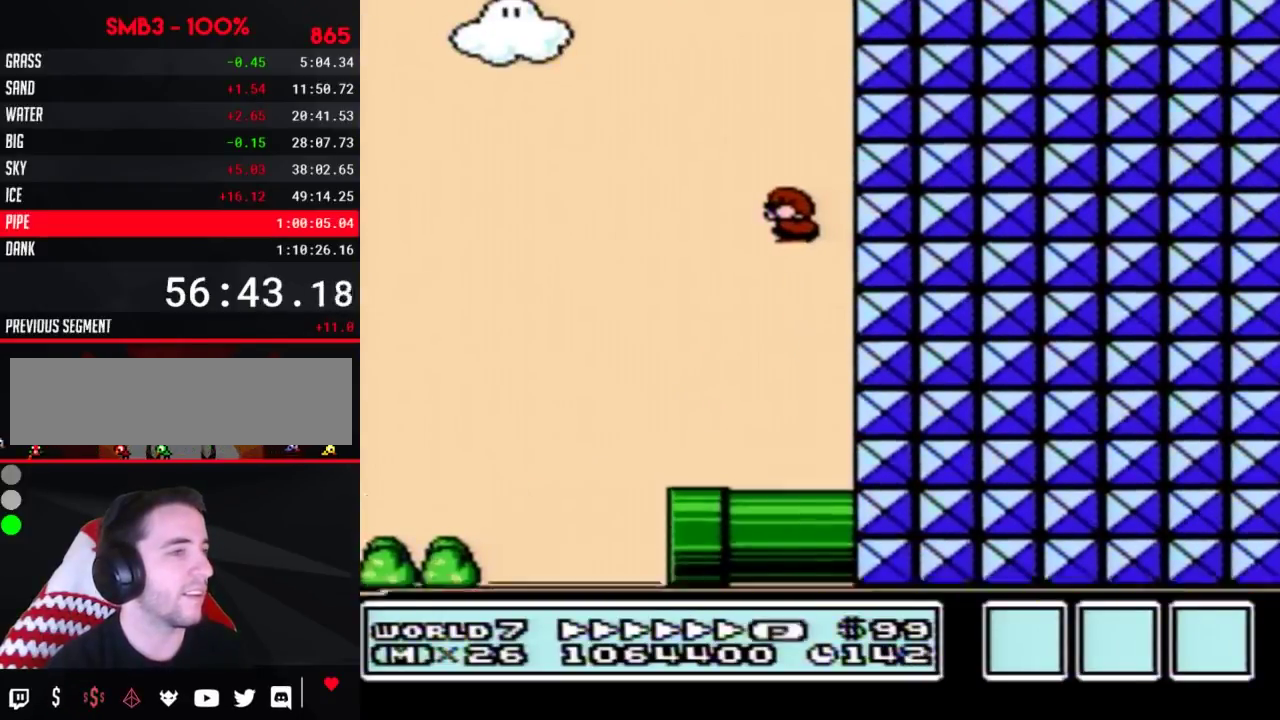
{"buttons": ["B", "DPAD_LEFT"], "events": []}
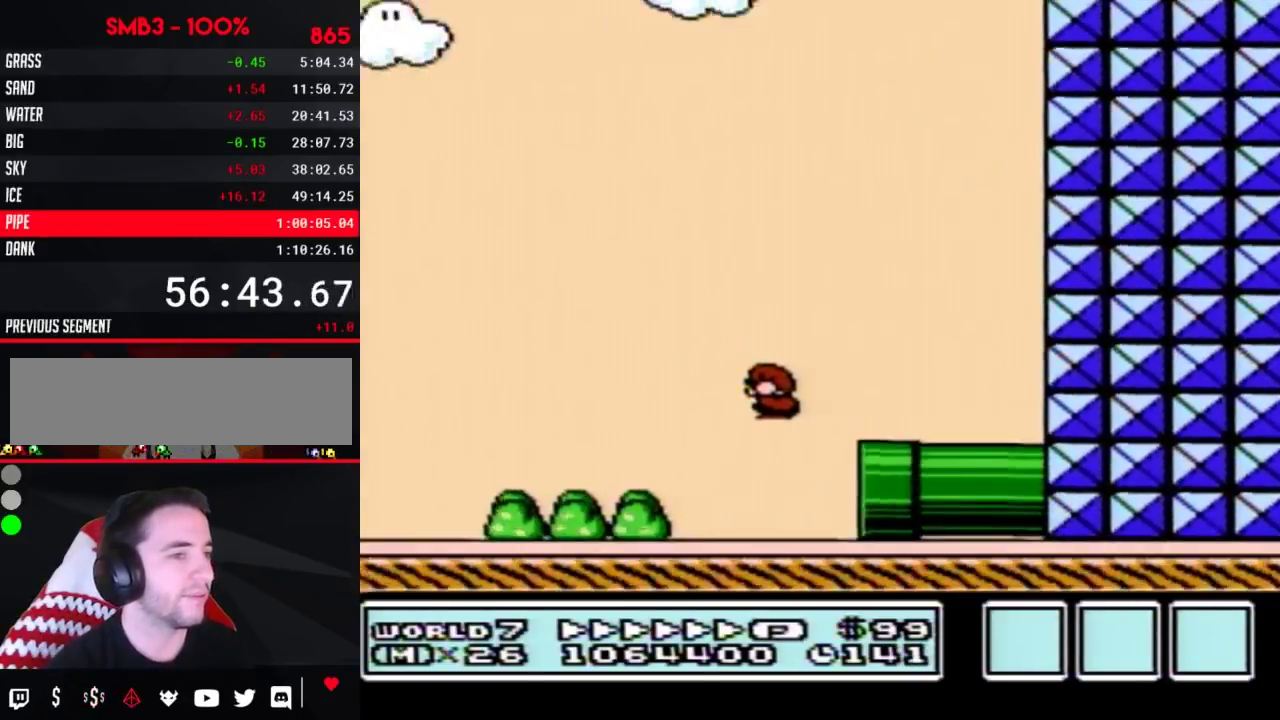
{"buttons": ["B", "DPAD_LEFT"], "events": []}
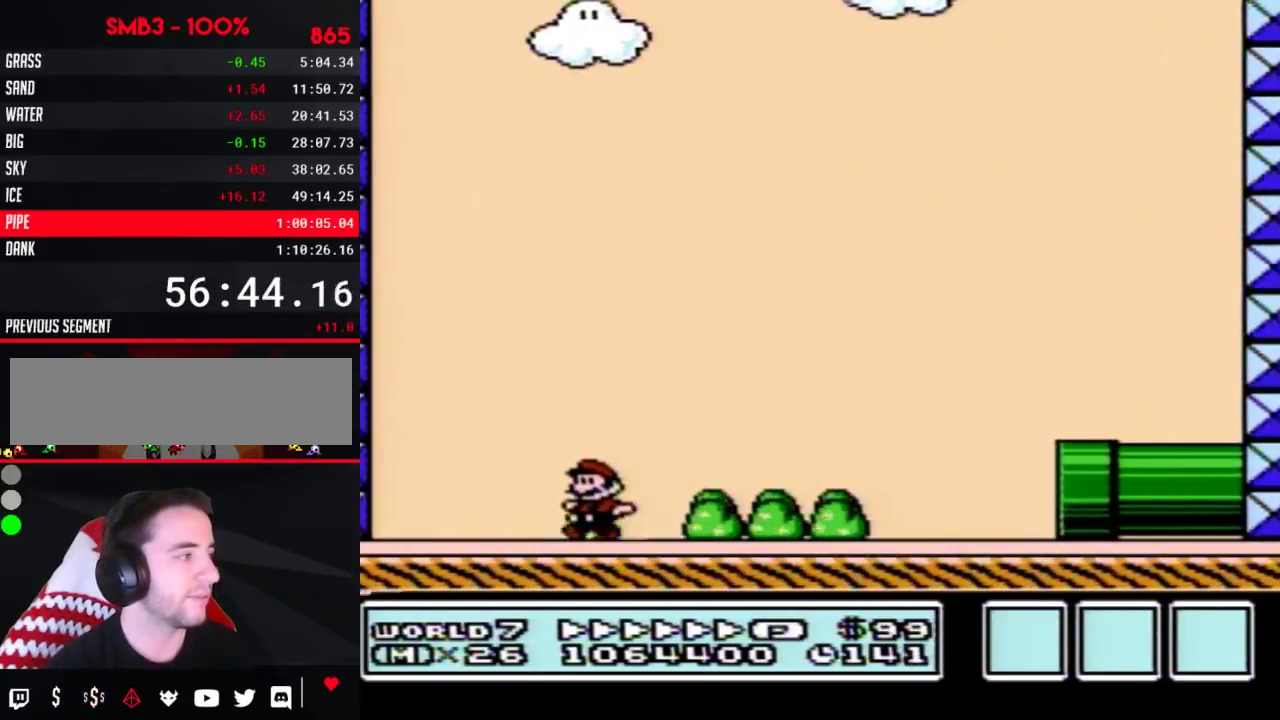
{"buttons": ["B", "DPAD_RIGHT"], "events": [[251, "A", "down"], [284, "DPAD_LEFT", "up"], [284, "DPAD_RIGHT", "down"], [401, "A", "up"]]}
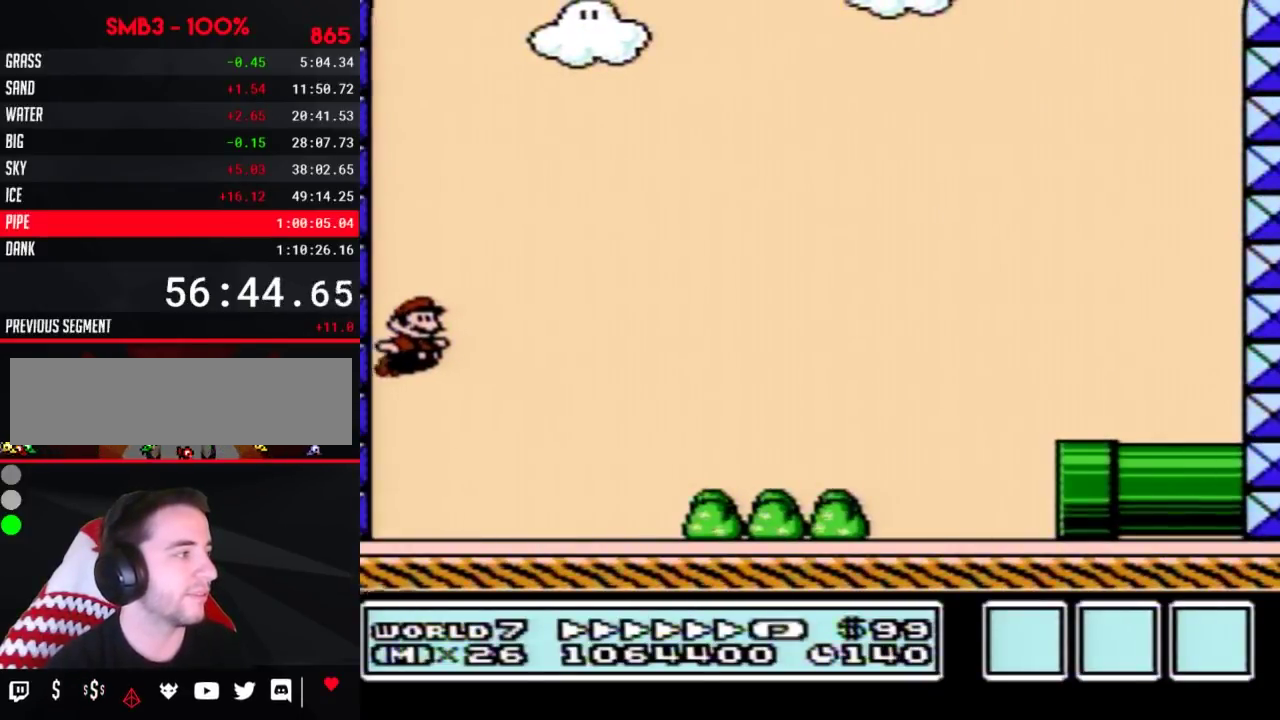
{"buttons": ["A", "B", "DPAD_RIGHT"], "events": [[467, "A", "down"]]}
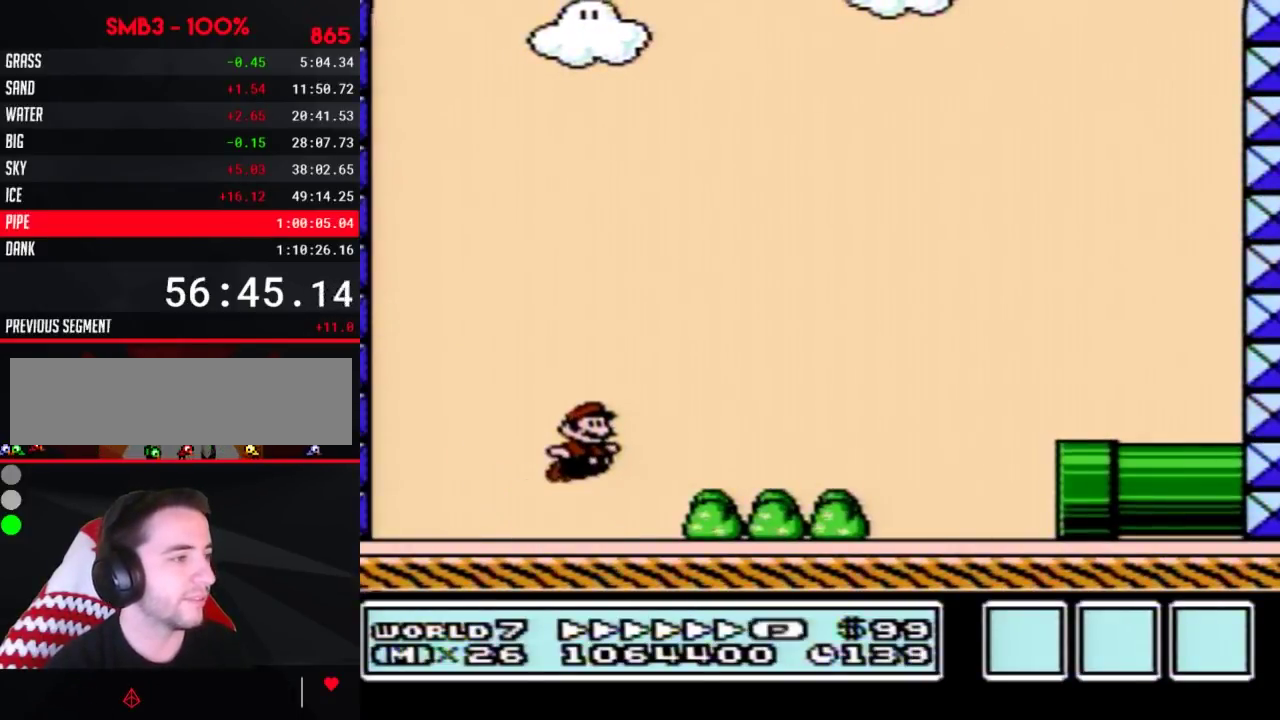
{"buttons": ["B", "DPAD_DOWN", "DPAD_RIGHT"], "events": [[251, "A", "up"], [501, "DPAD_DOWN", "down"]]}
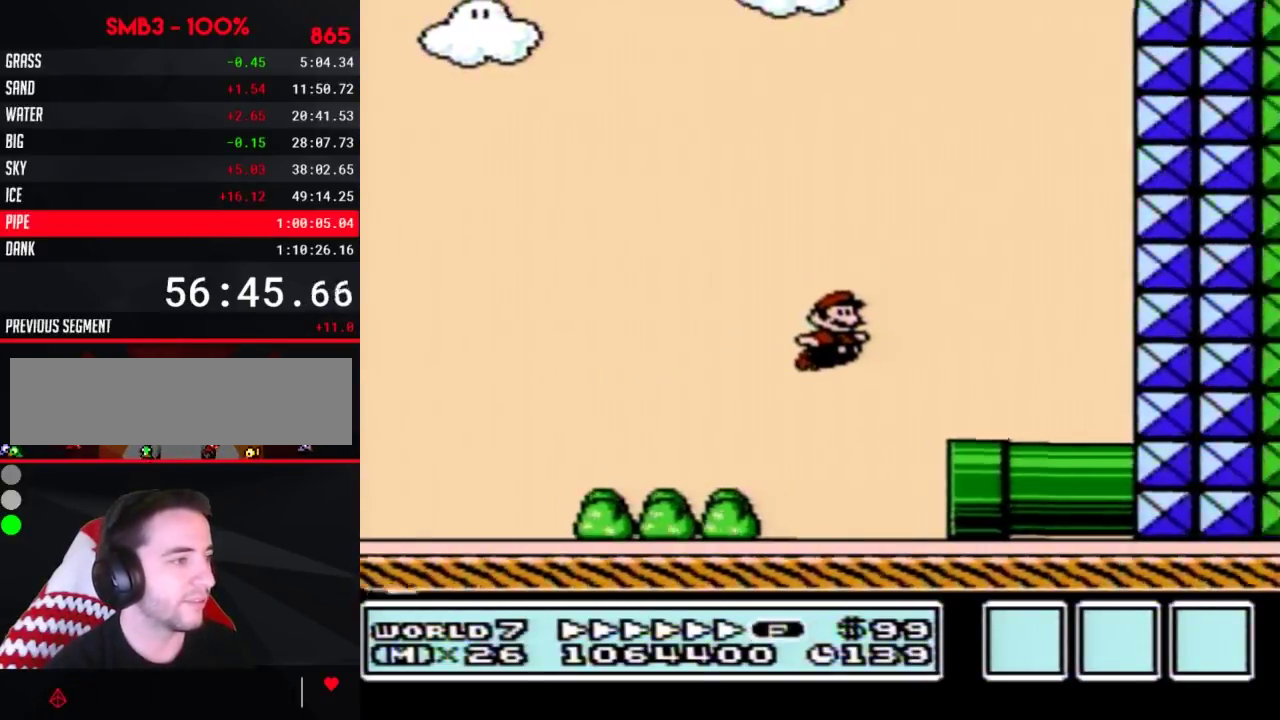
{"buttons": ["A", "B", "DPAD_LEFT"], "events": [[33, "DPAD_RIGHT", "up"], [434, "A", "down"], [434, "DPAD_LEFT", "down"], [467, "DPAD_DOWN", "up"]]}
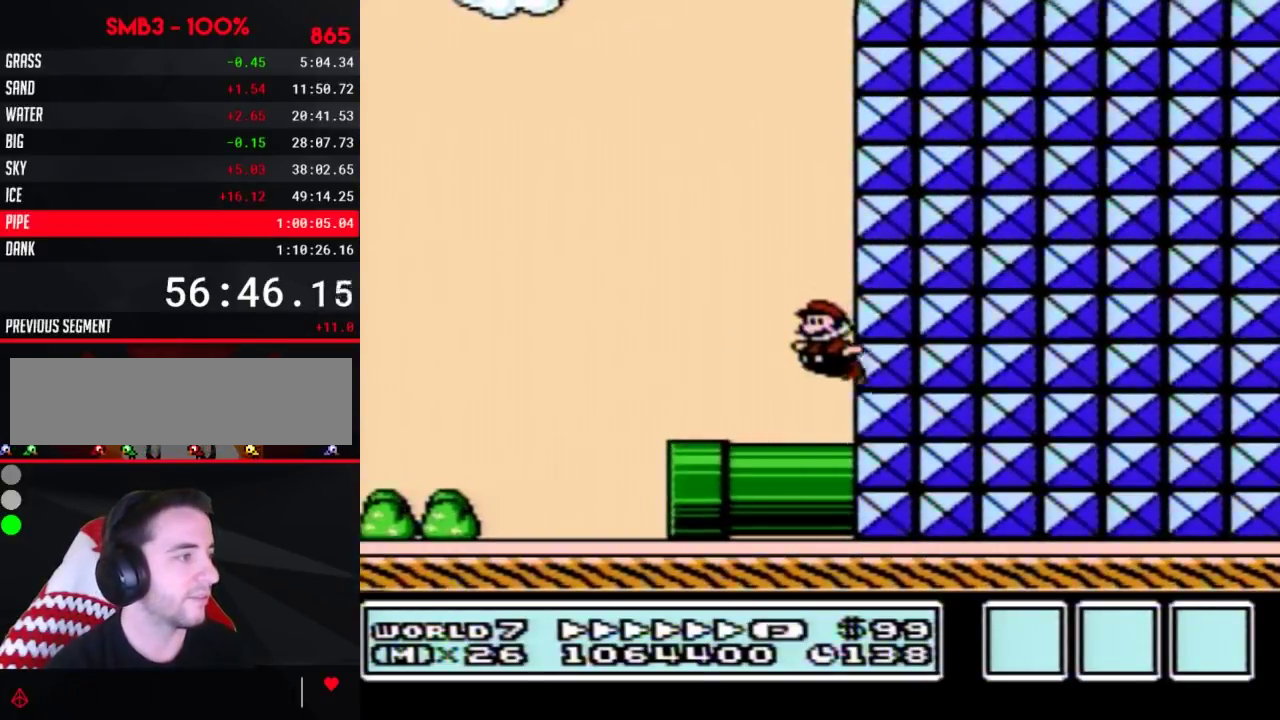
{"buttons": ["B", "DPAD_LEFT"], "events": [[184, "A", "up"]]}
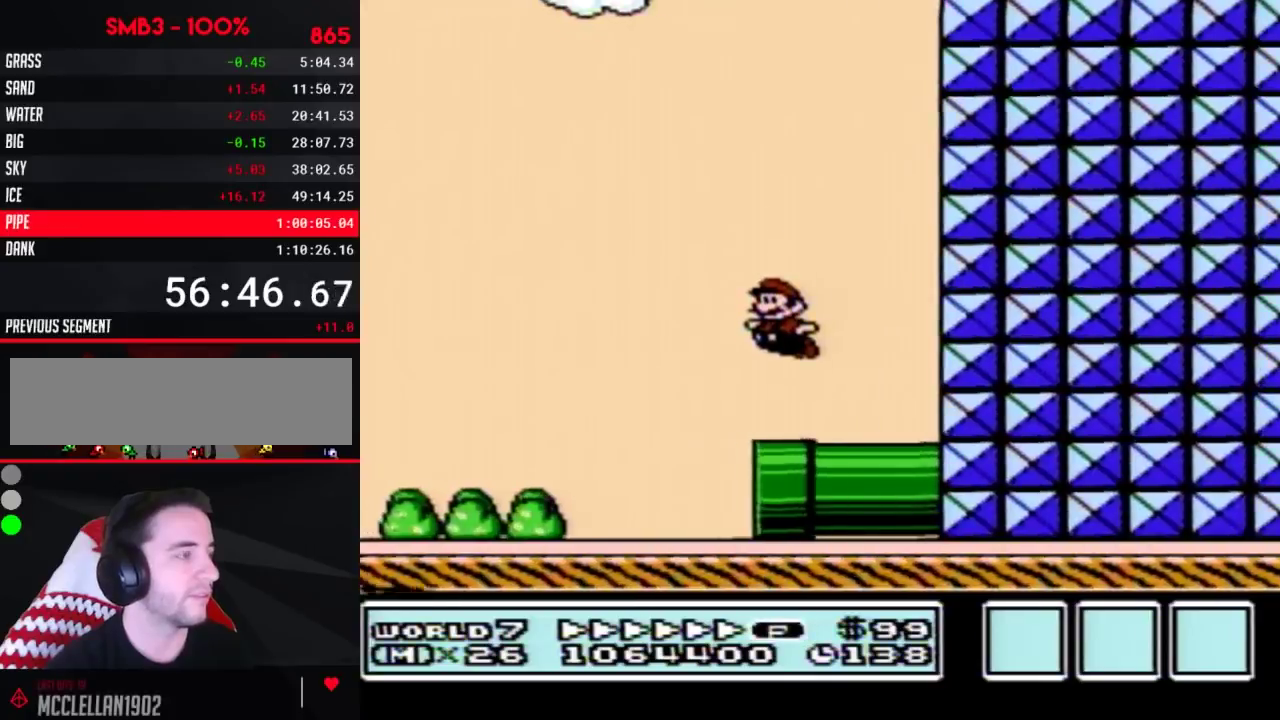
{"buttons": ["B", "DPAD_LEFT"], "events": []}
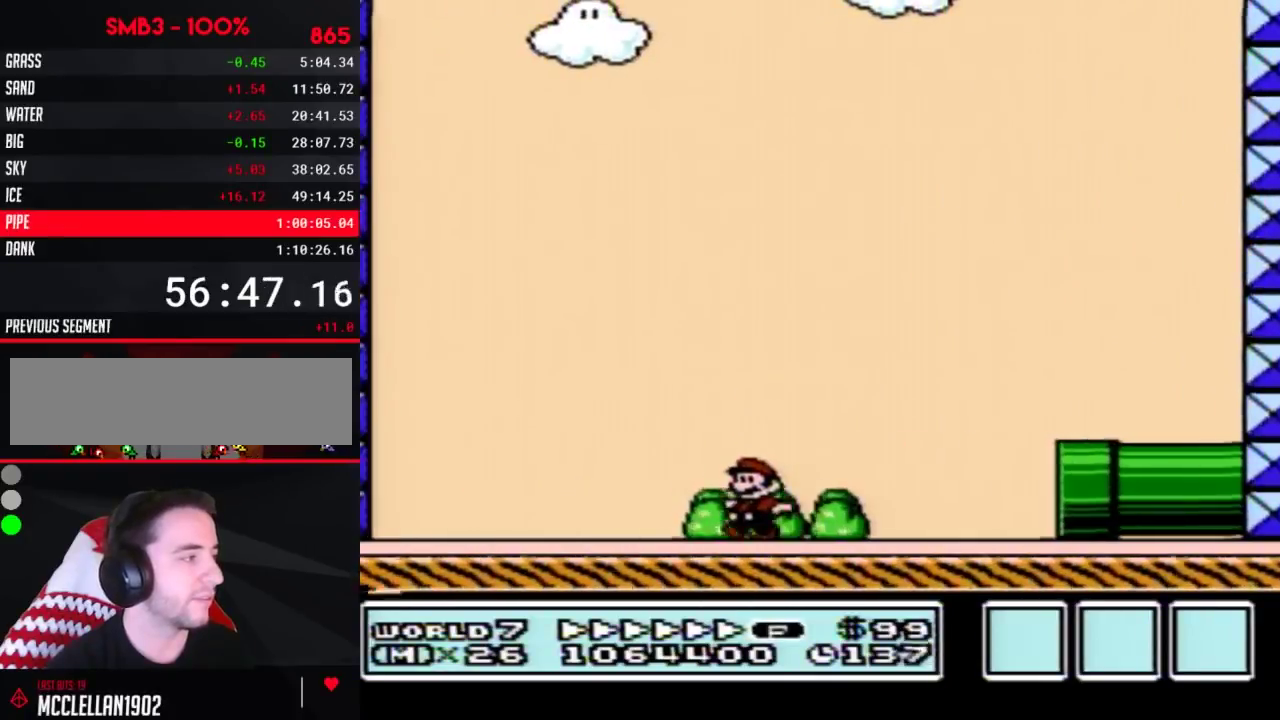
{"buttons": ["A", "B", "DPAD_RIGHT"], "events": [[367, "DPAD_UP", "down"], [401, "A", "down"], [434, "DPAD_LEFT", "up"], [468, "DPAD_RIGHT", "down"], [468, "DPAD_UP", "up"]]}
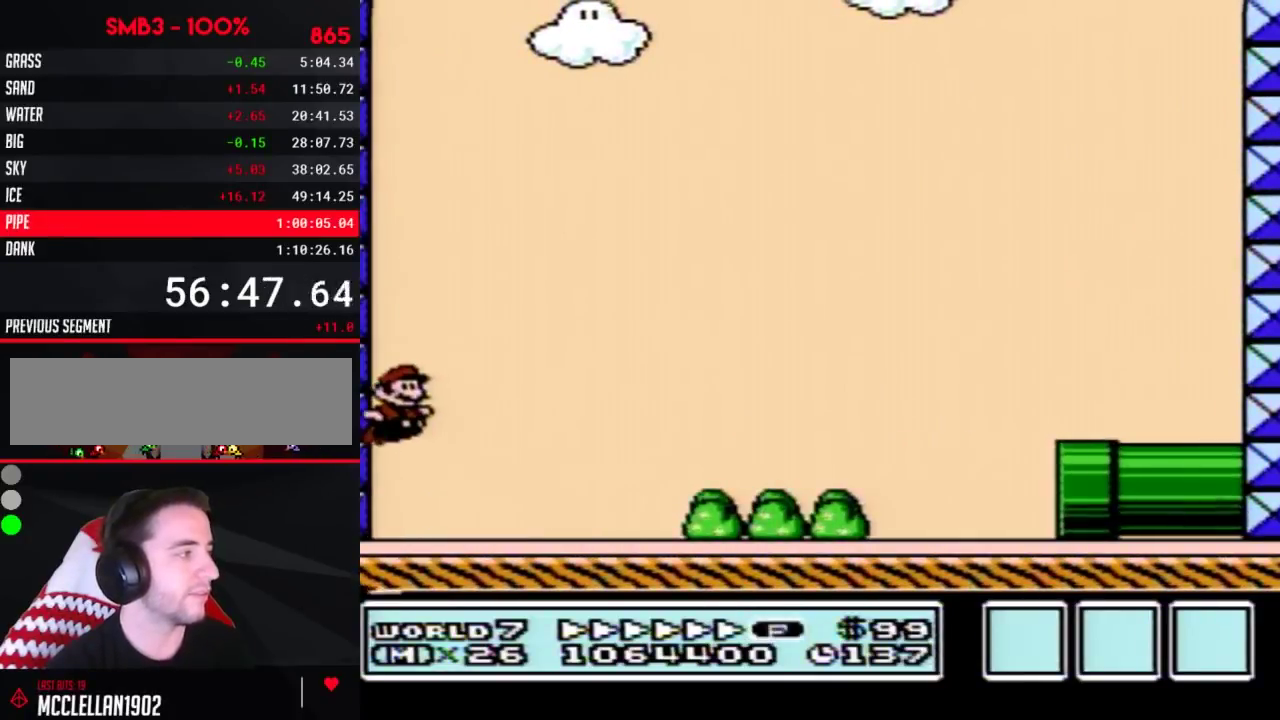
{"buttons": ["B", "DPAD_RIGHT"], "events": [[117, "A", "up"]]}
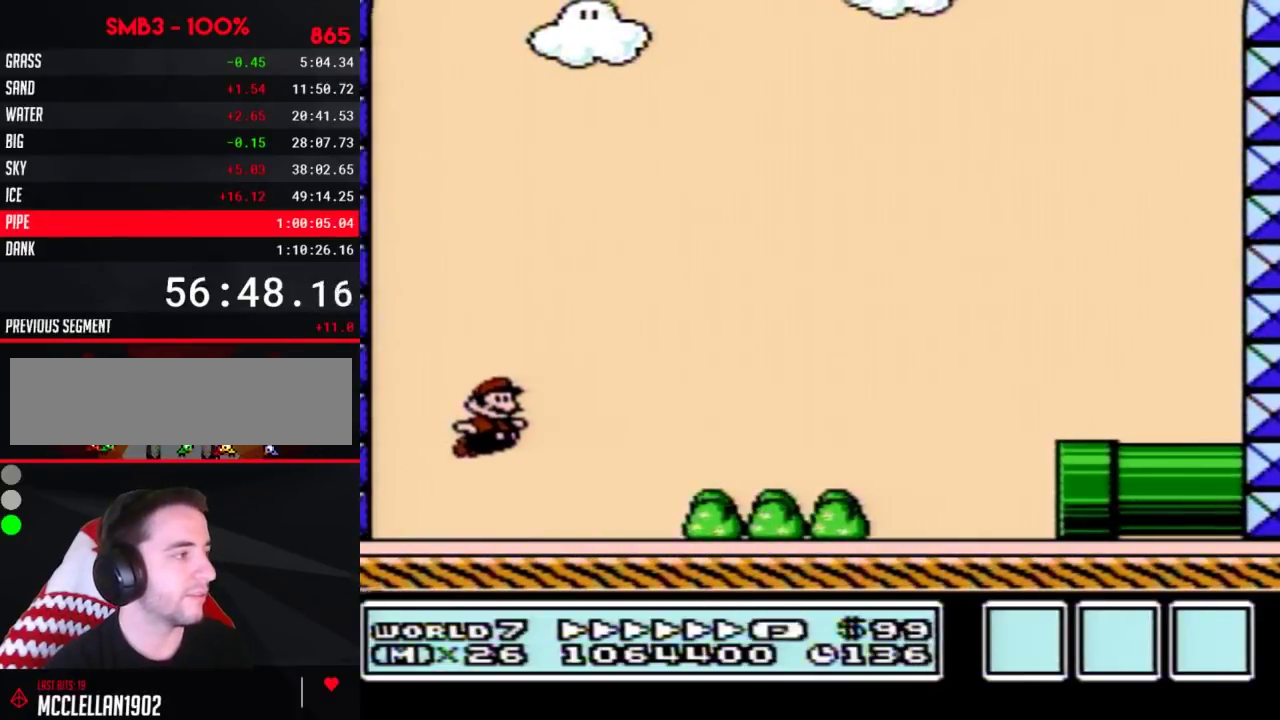
{"buttons": ["B", "DPAD_RIGHT"], "events": [[184, "A", "down"], [434, "A", "up"]]}
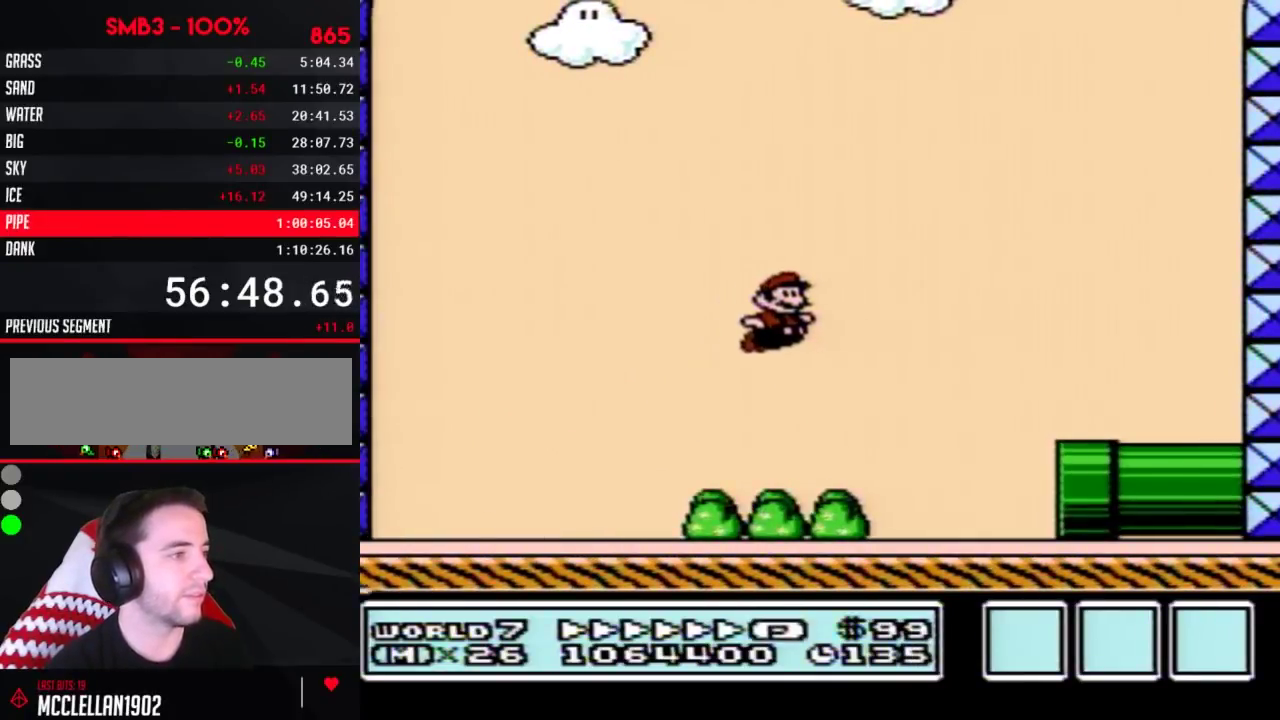
{"buttons": ["B", "DPAD_LEFT"], "events": [[217, "DPAD_DOWN", "down"], [250, "DPAD_RIGHT", "up"], [500, "DPAD_DOWN", "up"], [500, "DPAD_LEFT", "down"]]}